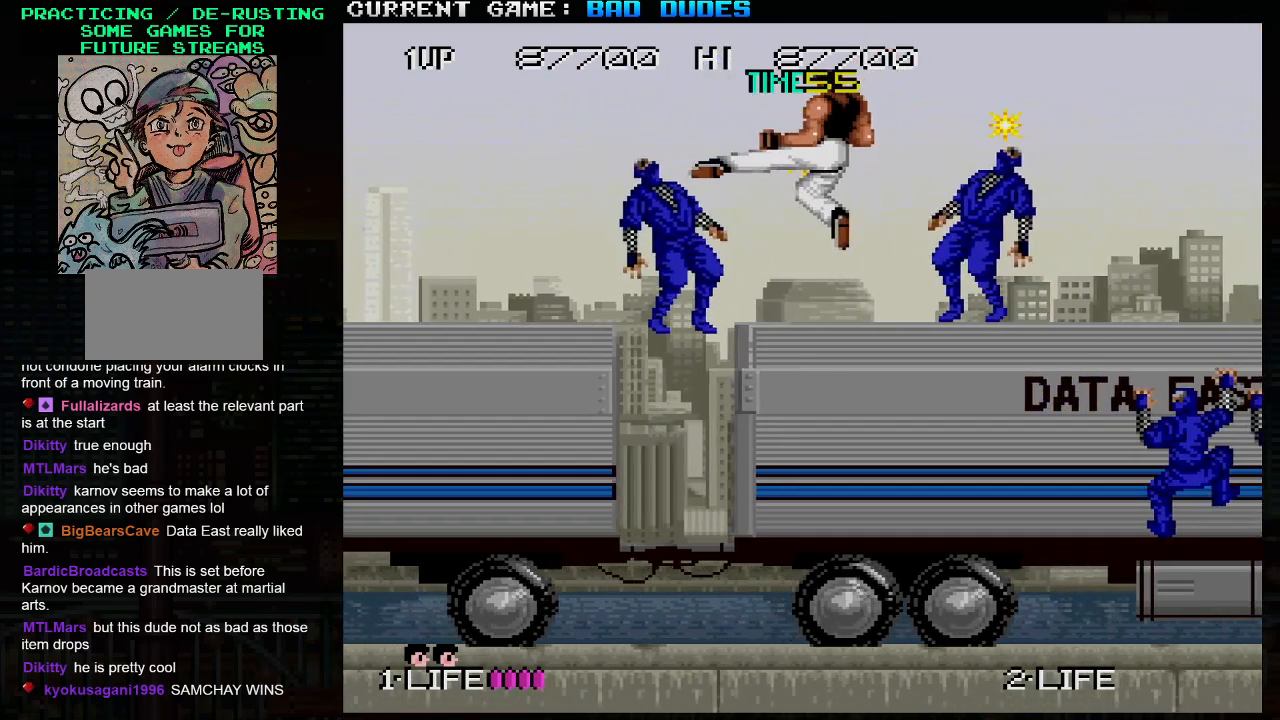
Gameplay with a controller (arcade stick); each line is a JSON object with the inputs held at the frame after it. "events" lists button and stick changes between this image and that frame as [ms after this image, input, new state], when the widget could be followed in between. Not read: L3 R3.
{"buttons": [], "left_stick": "down-right", "events": [[133, "left_stick", "left"], [250, "left_stick", "center"], [300, "left_stick", "right"], [350, "left_stick", "down-right"], [383, "SQUARE", "down"], [467, "SQUARE", "up"]]}
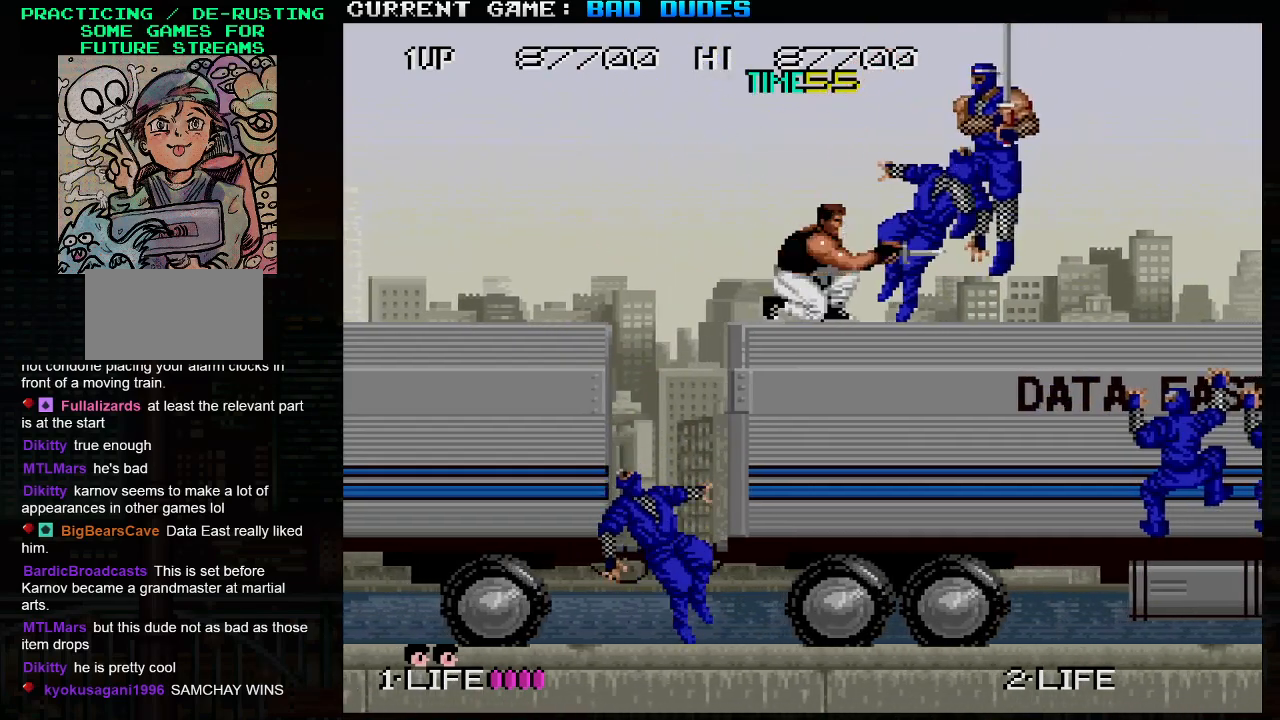
{"buttons": [], "left_stick": "right", "events": [[67, "SQUARE", "down"], [150, "SQUARE", "up"], [383, "left_stick", "right"]]}
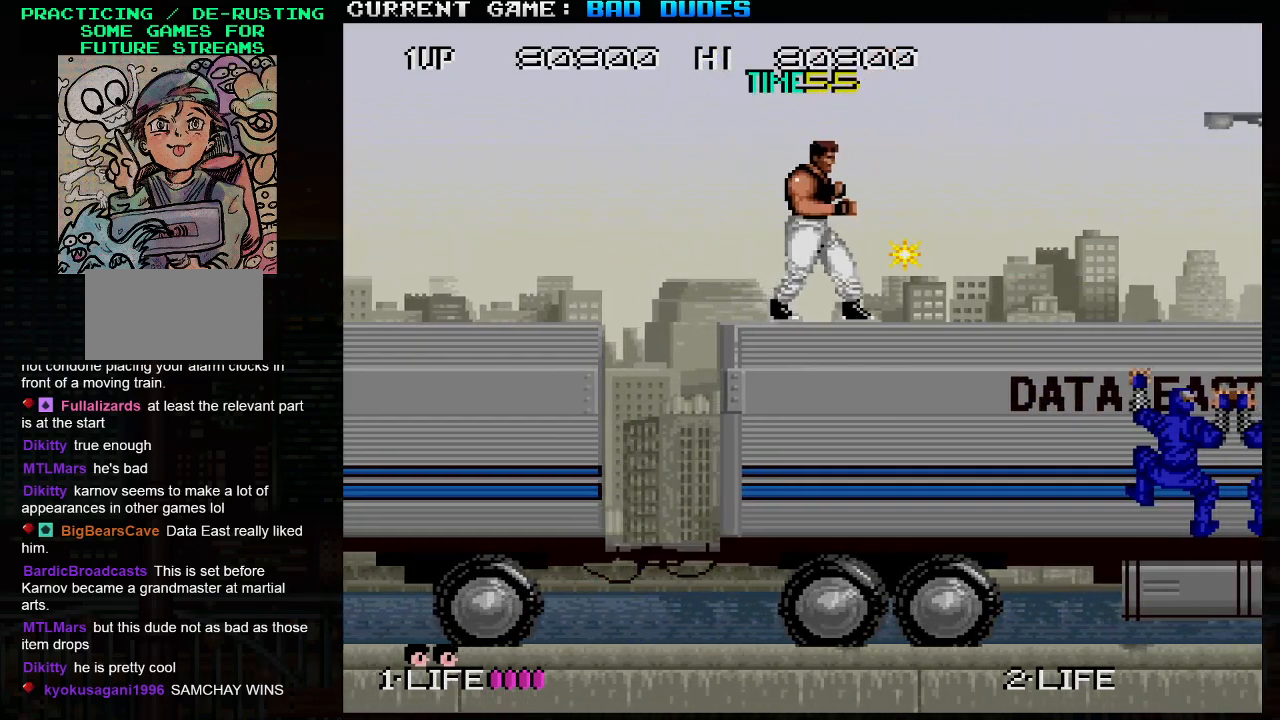
{"buttons": [], "left_stick": "right", "events": []}
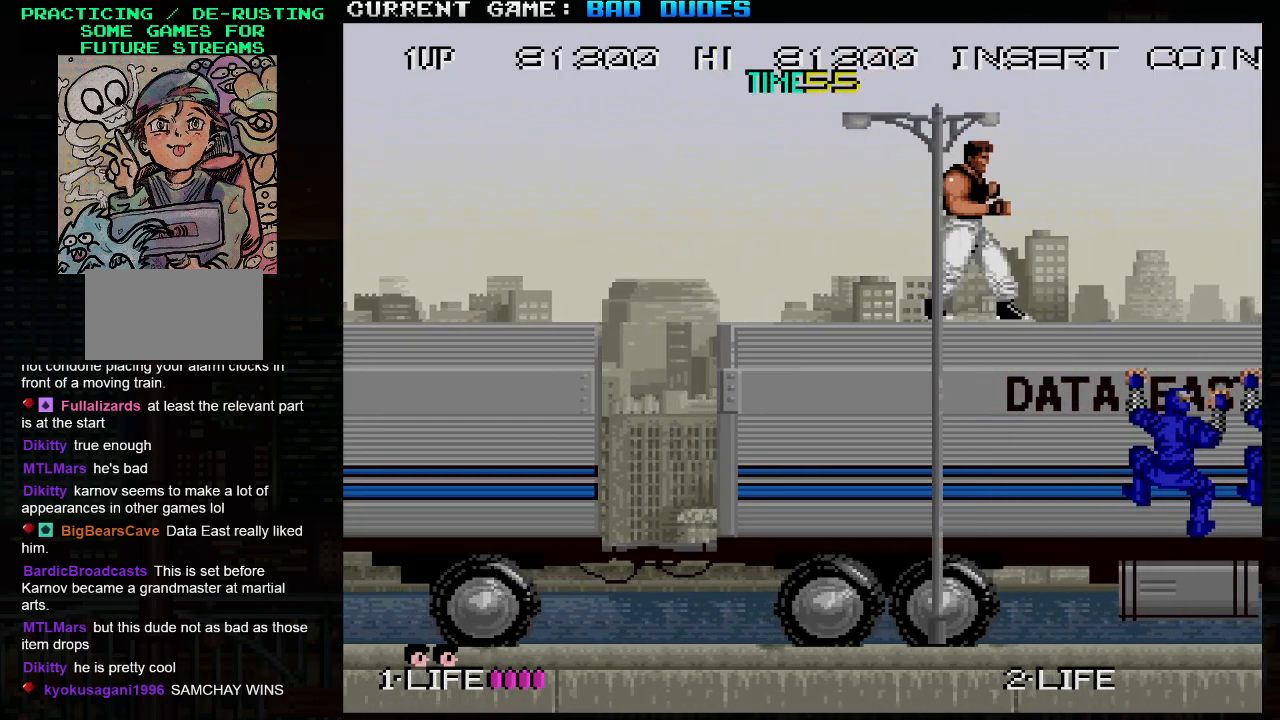
{"buttons": [], "left_stick": "left", "events": [[267, "left_stick", "center"], [317, "left_stick", "left"]]}
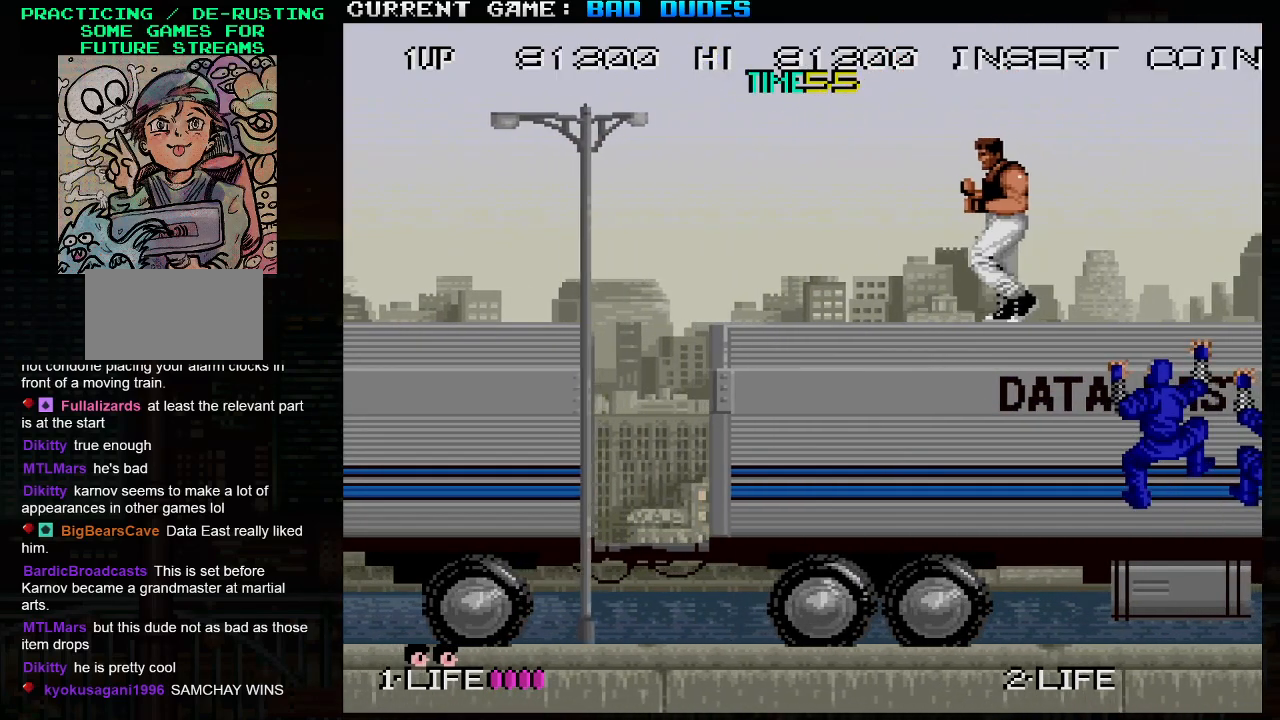
{"buttons": [], "left_stick": "left", "events": []}
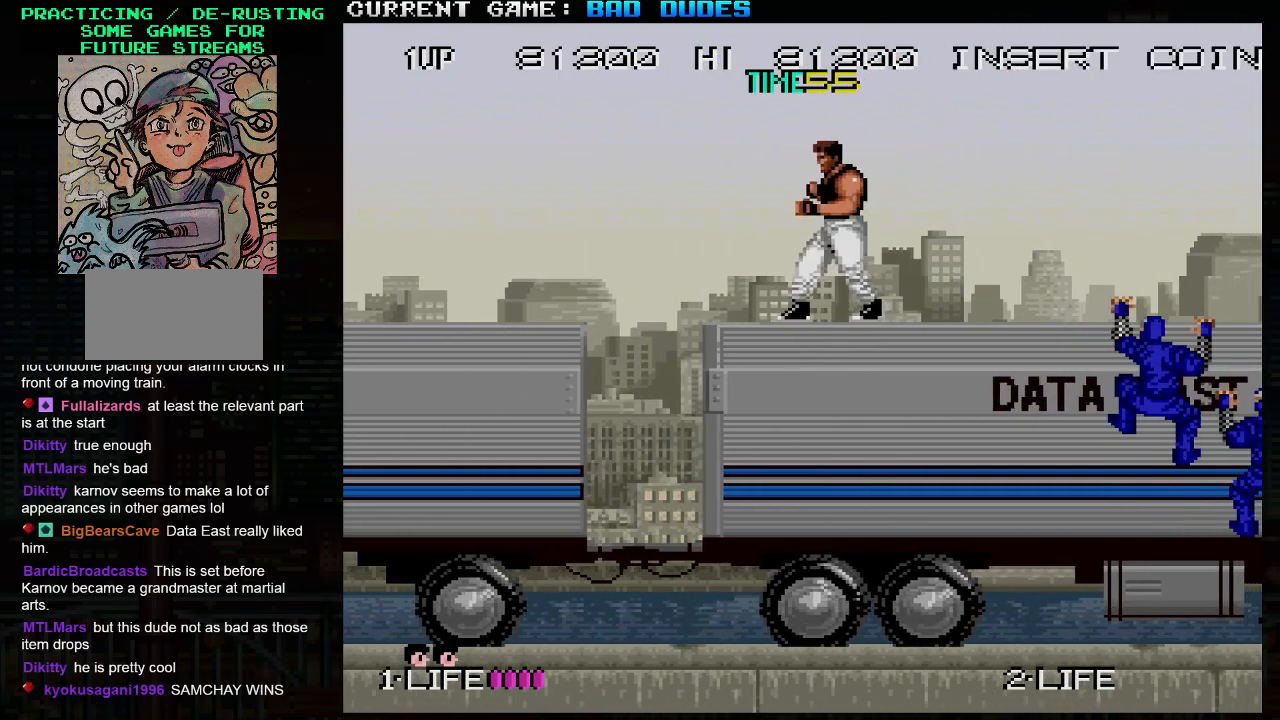
{"buttons": [], "left_stick": "right", "events": [[33, "left_stick", "center"], [183, "left_stick", "right"]]}
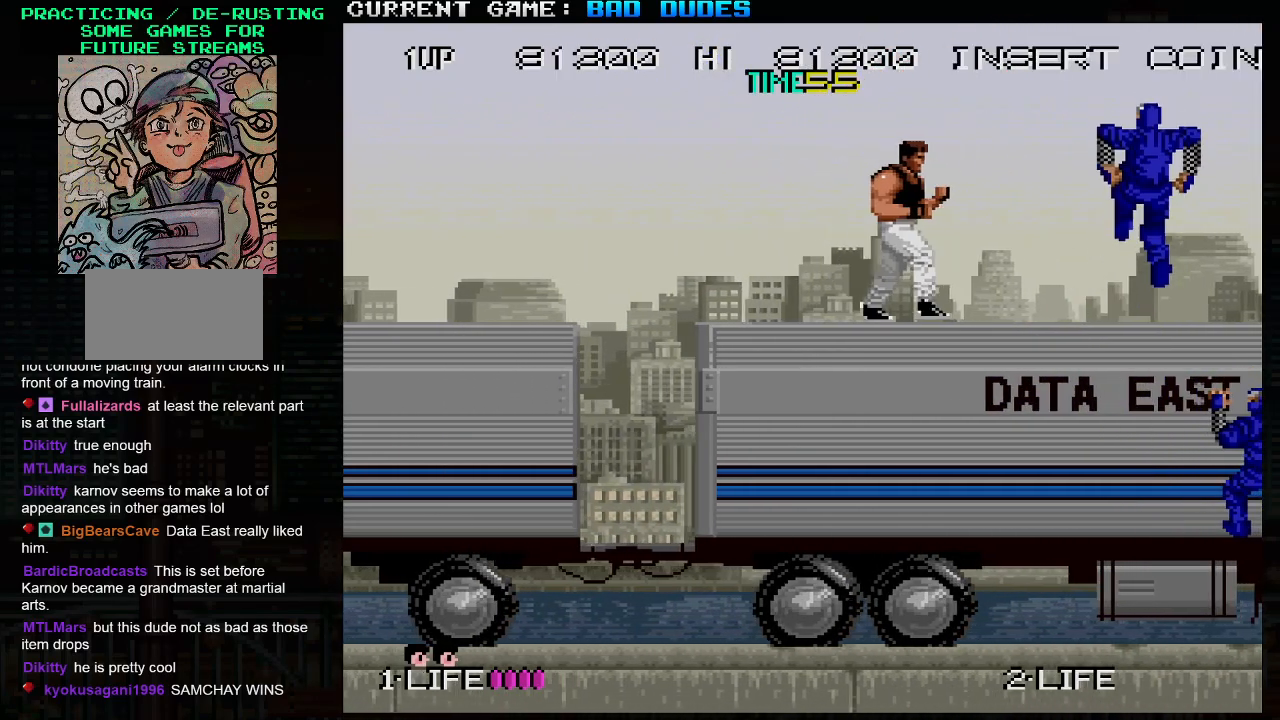
{"buttons": [], "left_stick": "center", "events": [[167, "left_stick", "down"], [200, "SQUARE", "down"], [267, "SQUARE", "up"], [483, "left_stick", "center"]]}
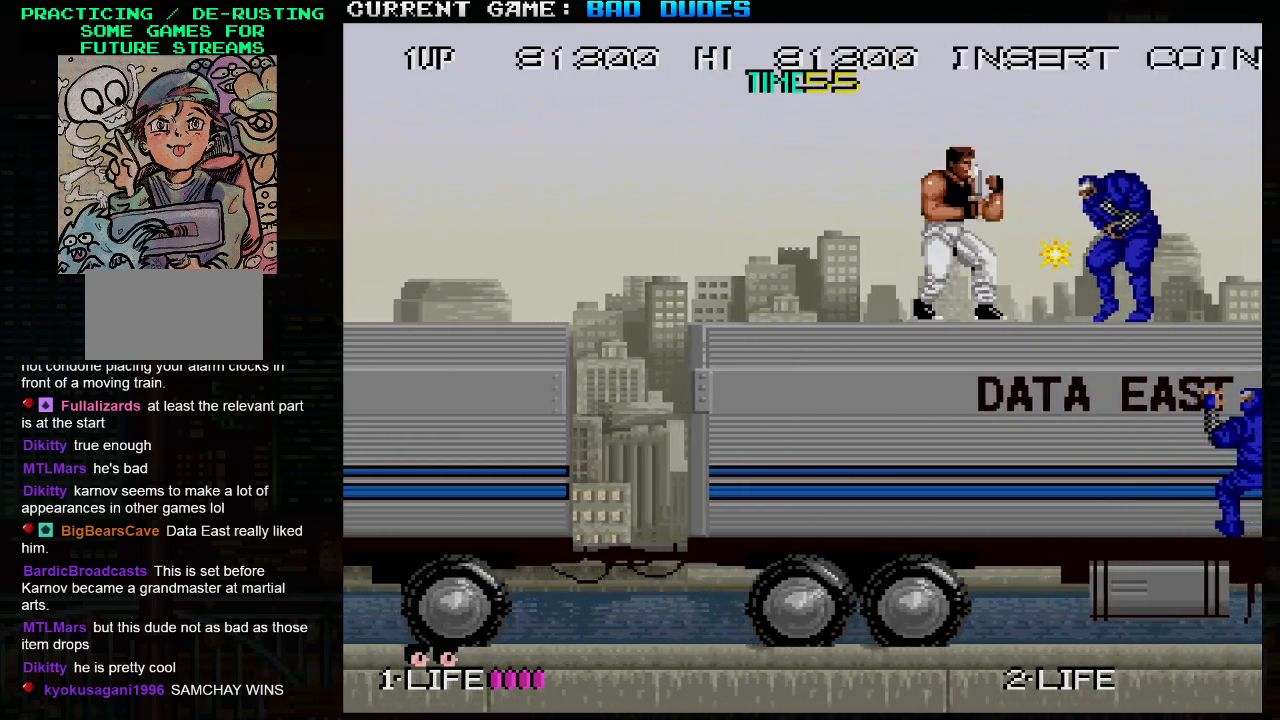
{"buttons": [], "left_stick": "left", "events": [[83, "left_stick", "left"]]}
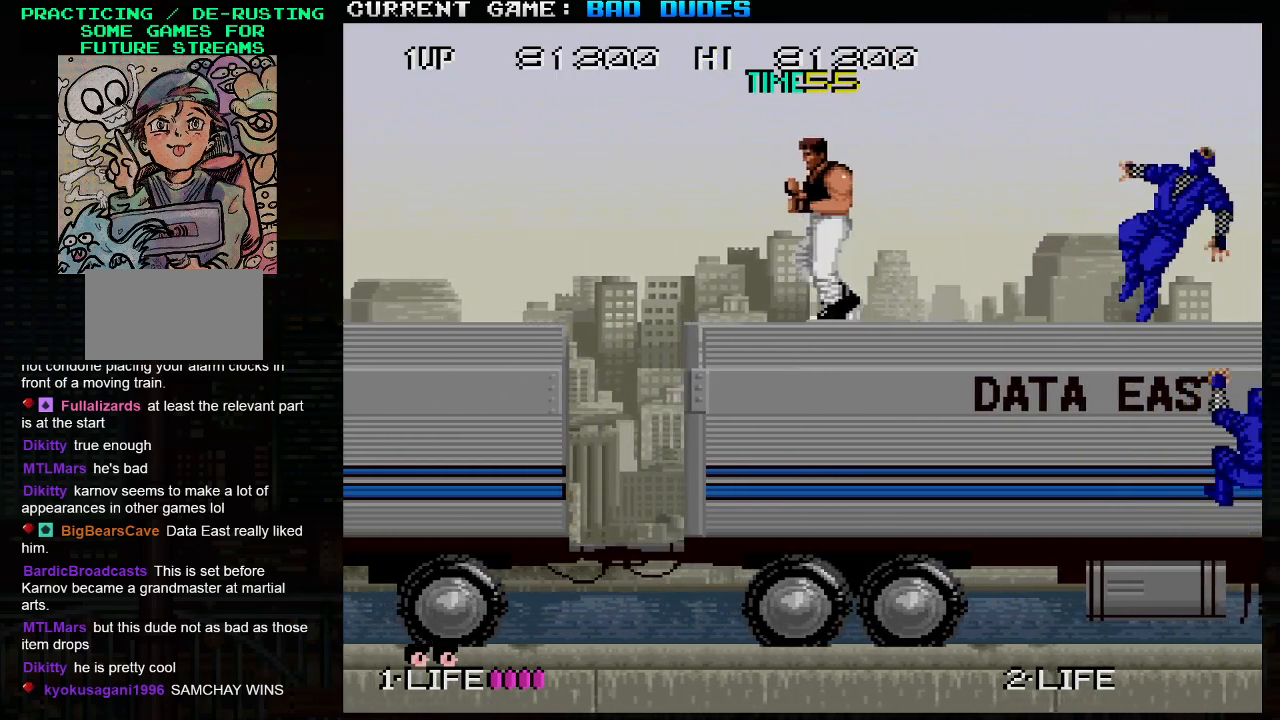
{"buttons": [], "left_stick": "right", "events": [[83, "left_stick", "center"], [183, "left_stick", "right"]]}
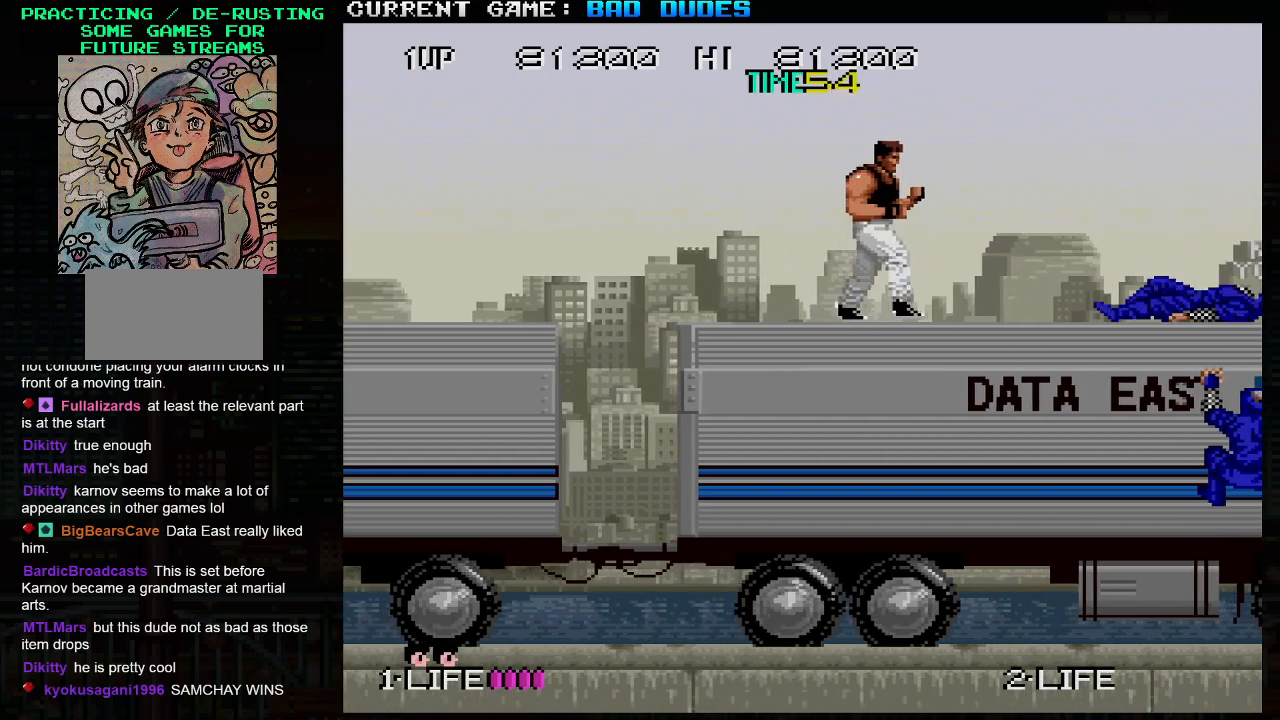
{"buttons": [], "left_stick": "center", "events": [[83, "left_stick", "center"]]}
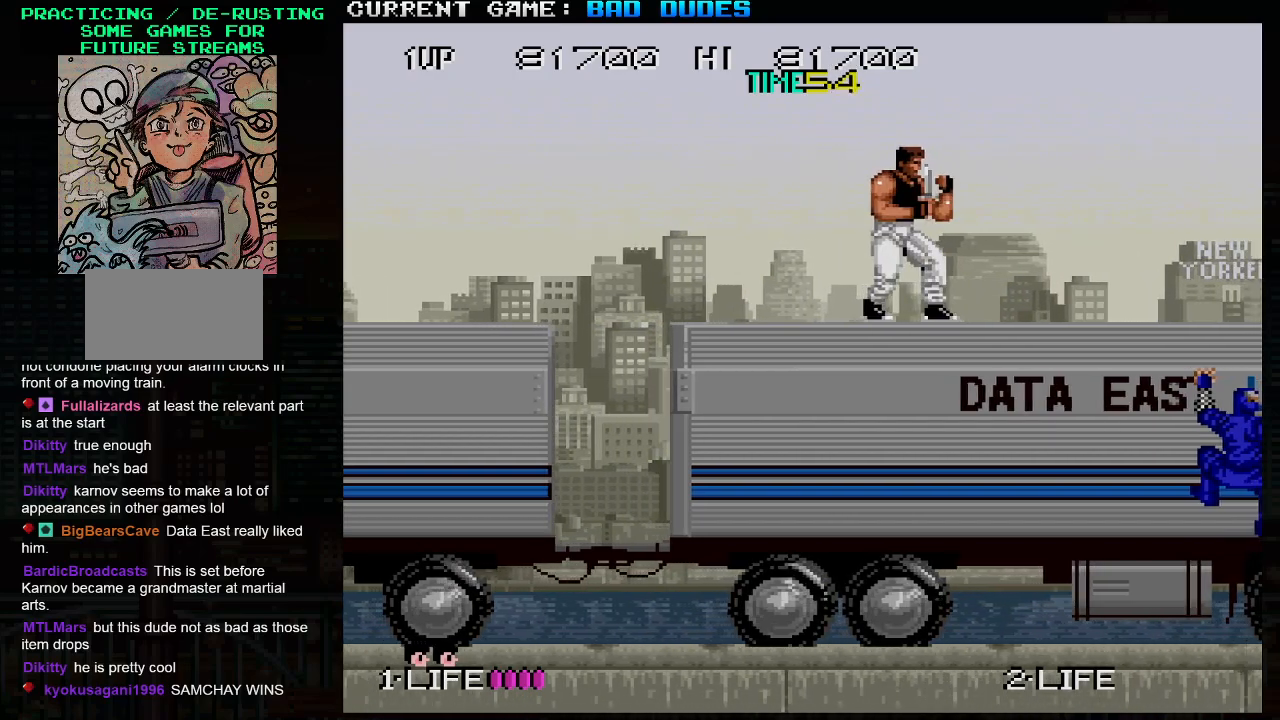
{"buttons": [], "left_stick": "center", "events": []}
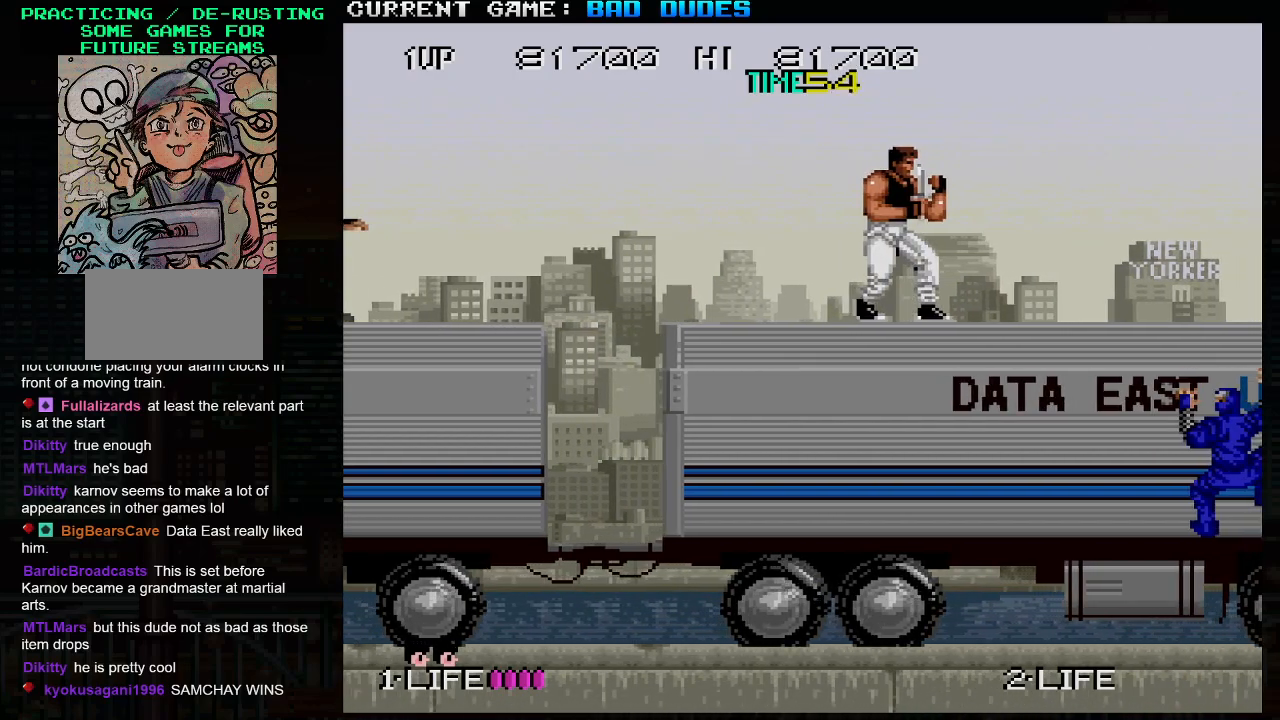
{"buttons": [], "left_stick": "center", "events": []}
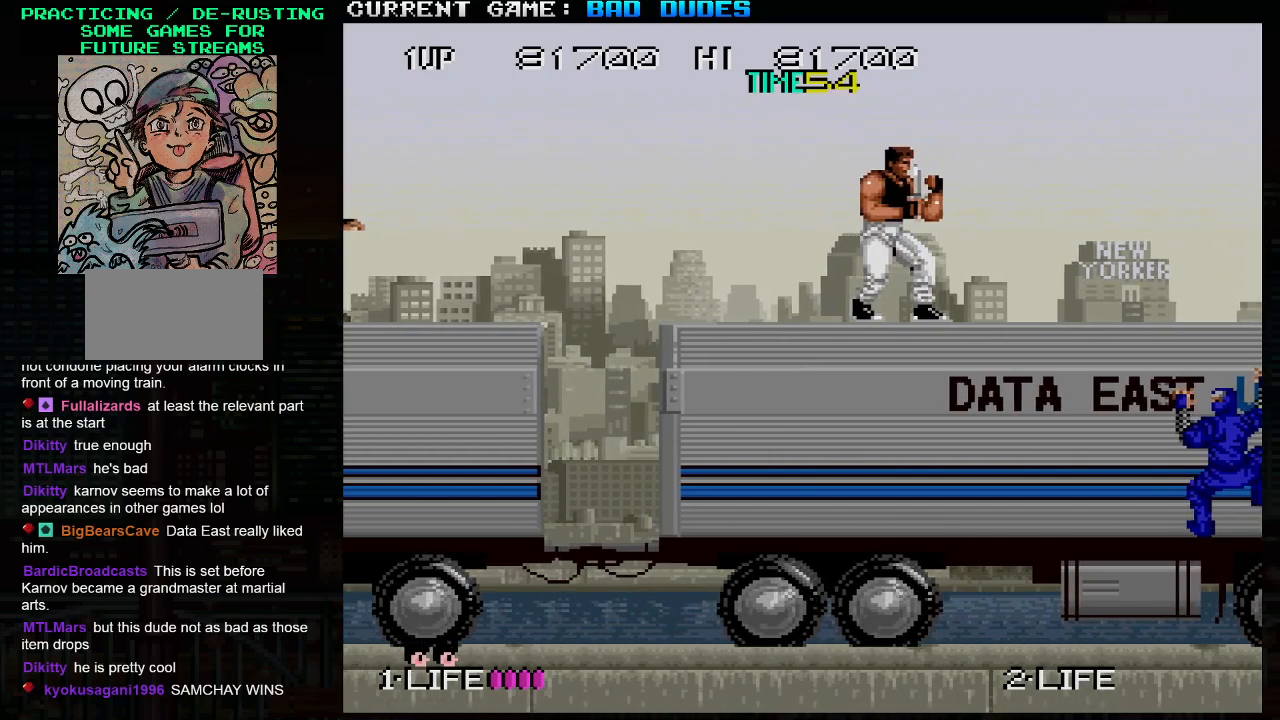
{"buttons": [], "left_stick": "center", "events": []}
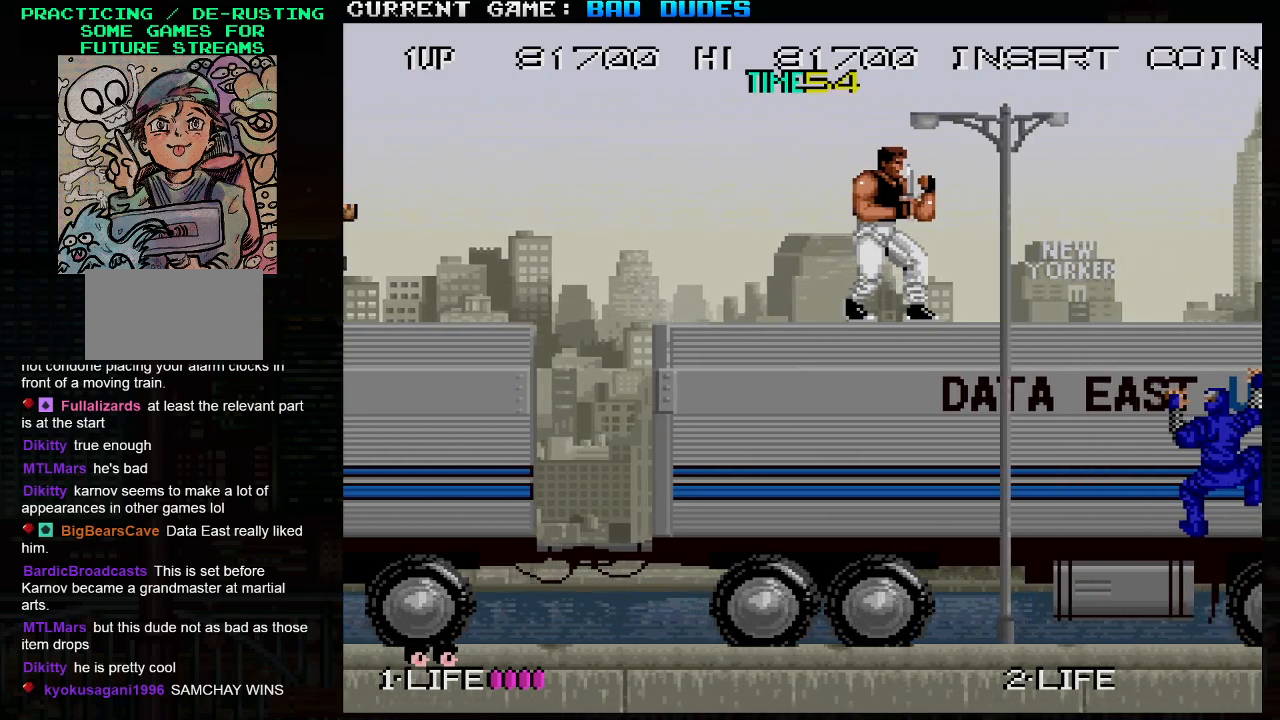
{"buttons": [], "left_stick": "center", "events": []}
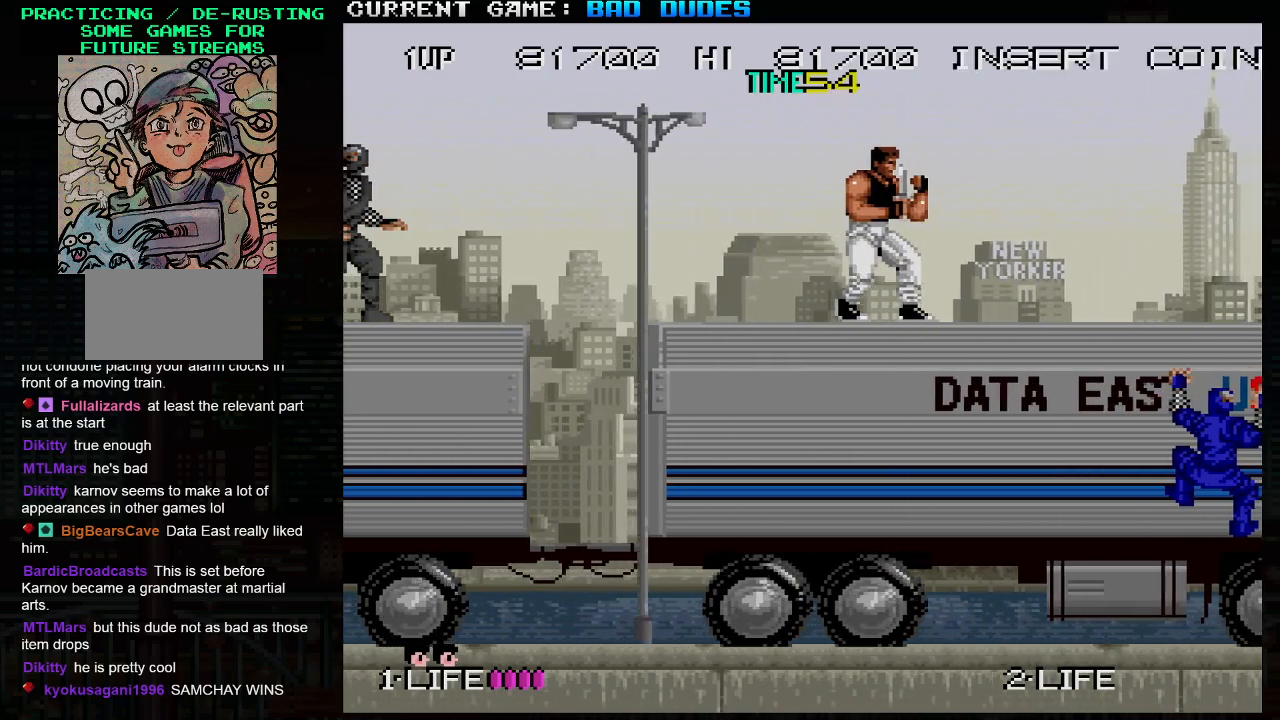
{"buttons": [], "left_stick": "center", "events": []}
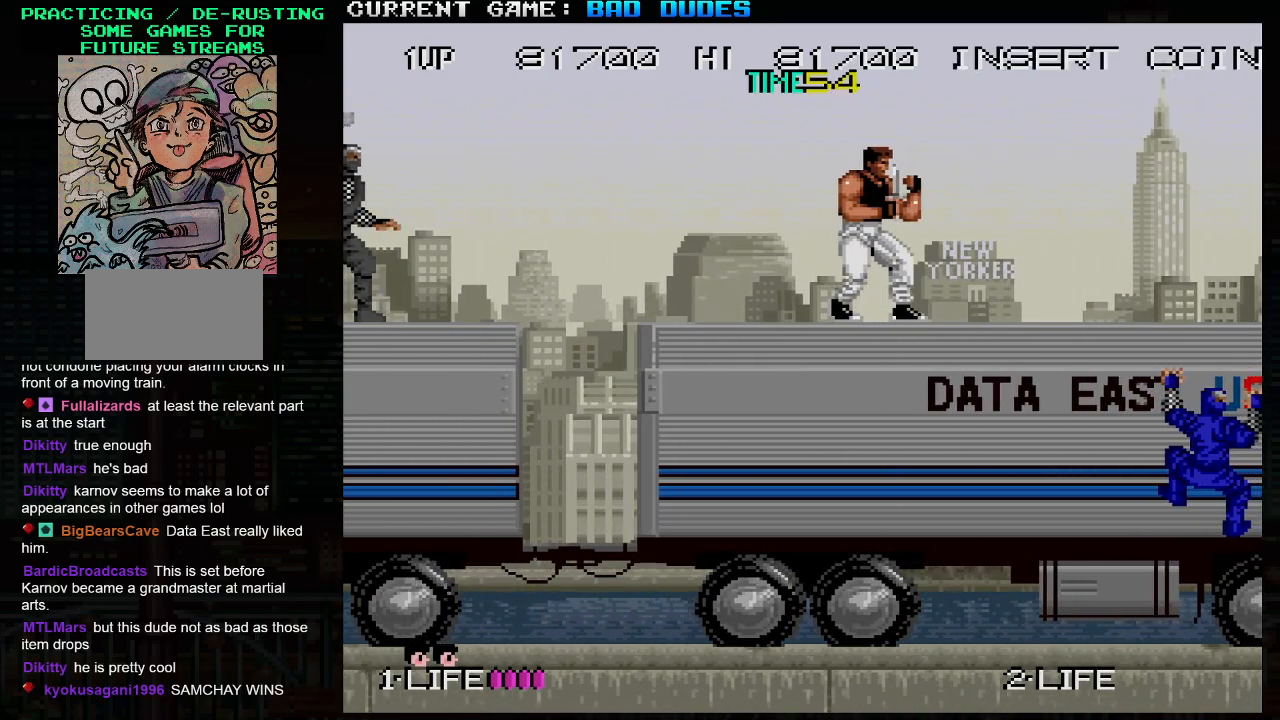
{"buttons": [], "left_stick": "center", "events": []}
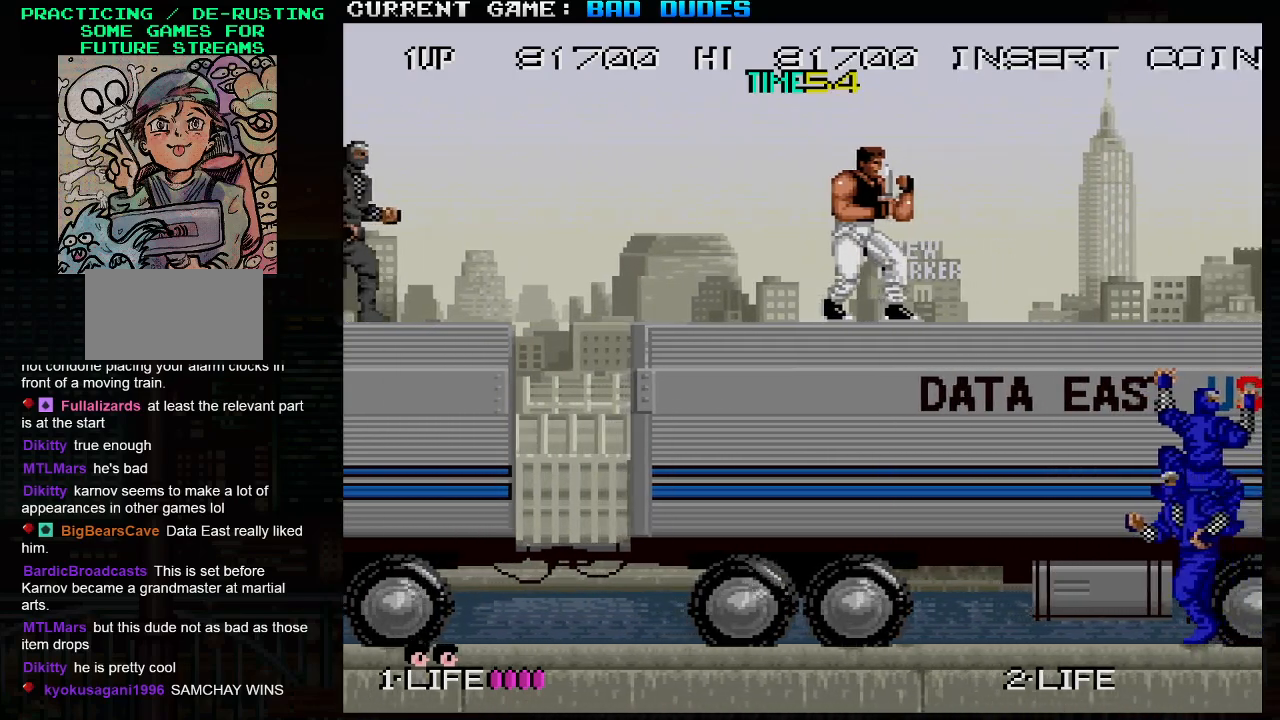
{"buttons": ["SQUARE"], "left_stick": "center", "events": [[467, "SQUARE", "down"]]}
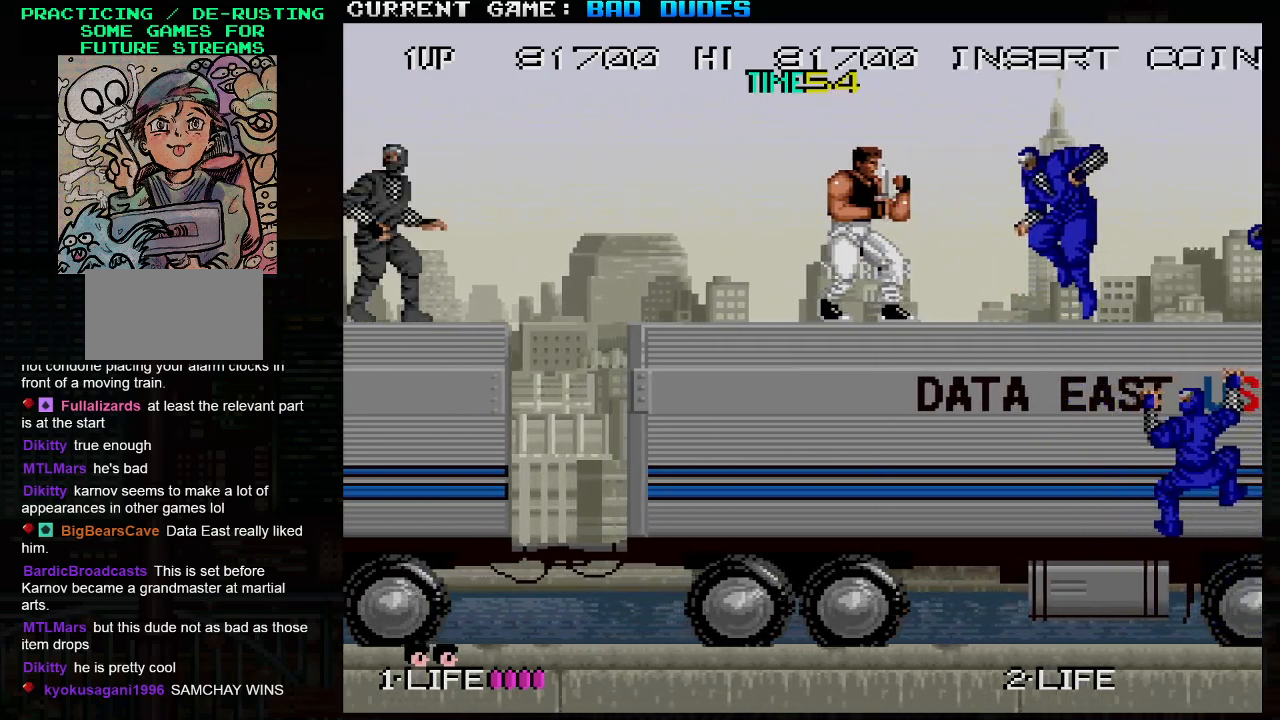
{"buttons": [], "left_stick": "center", "events": [[150, "SQUARE", "up"]]}
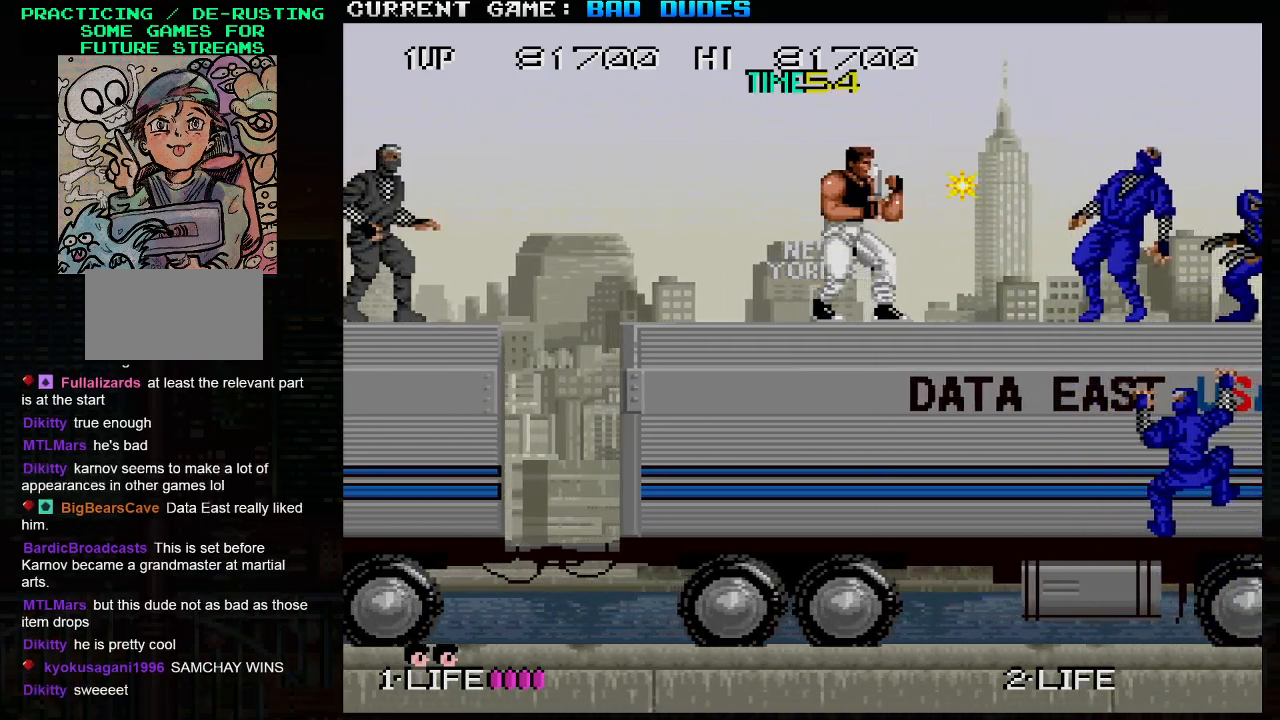
{"buttons": ["SQUARE"], "left_stick": "down", "events": [[83, "left_stick", "right"], [333, "left_stick", "down"], [417, "SQUARE", "down"]]}
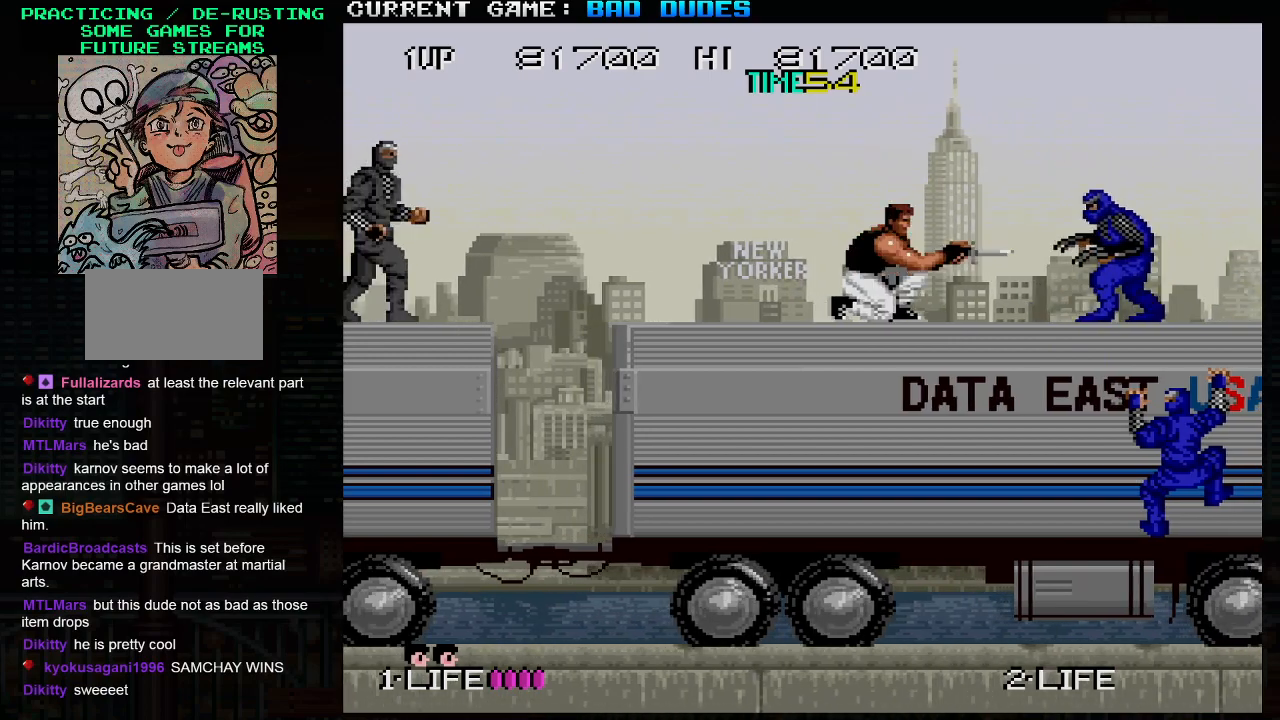
{"buttons": [], "left_stick": "left", "events": [[33, "SQUARE", "up"], [367, "left_stick", "center"], [433, "left_stick", "left"]]}
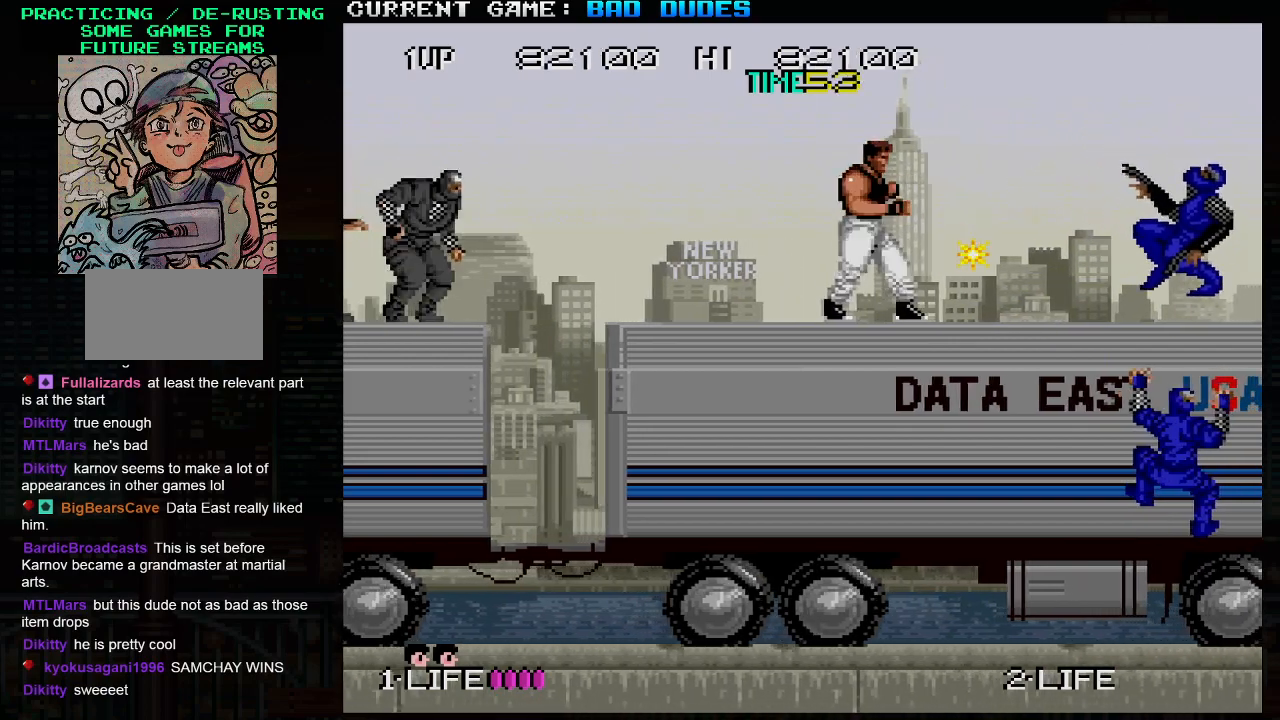
{"buttons": [], "left_stick": "left", "events": [[100, "left_stick", "center"], [417, "left_stick", "left"]]}
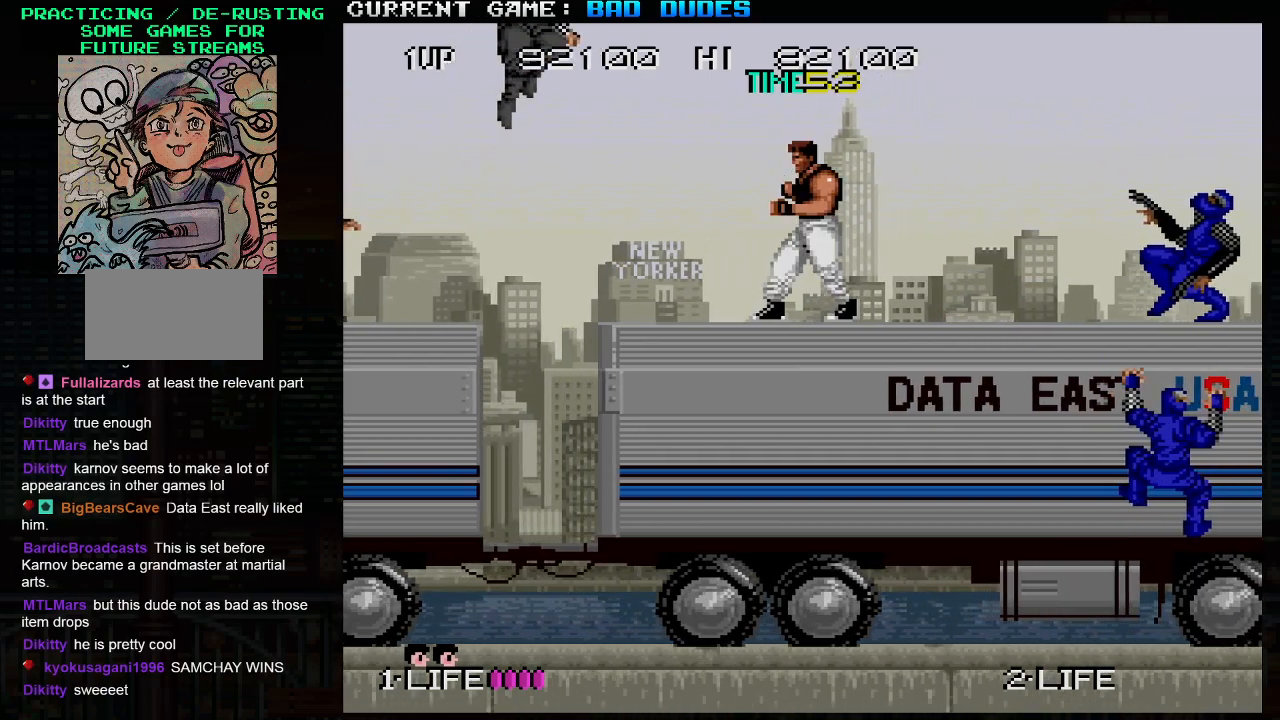
{"buttons": [], "left_stick": "center", "events": [[150, "left_stick", "center"], [200, "SQUARE", "down"], [283, "SQUARE", "up"]]}
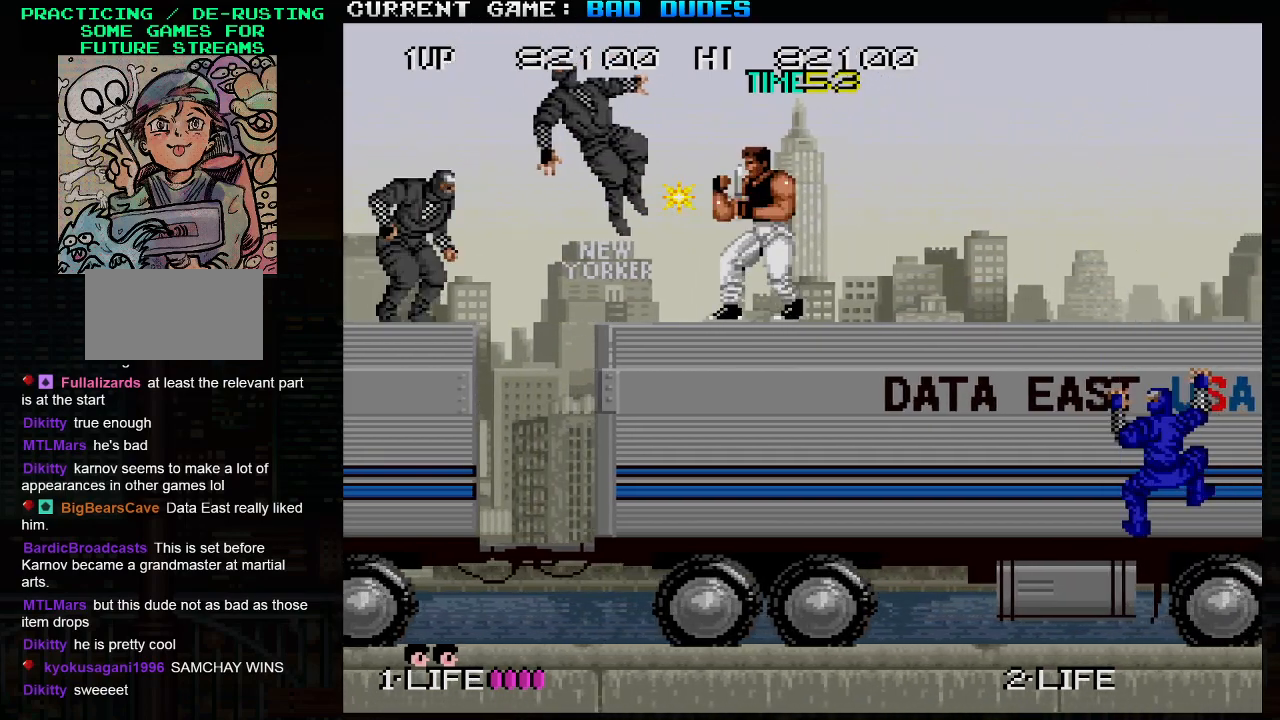
{"buttons": [], "left_stick": "left", "events": [[67, "left_stick", "right"], [300, "left_stick", "center"], [400, "left_stick", "left"]]}
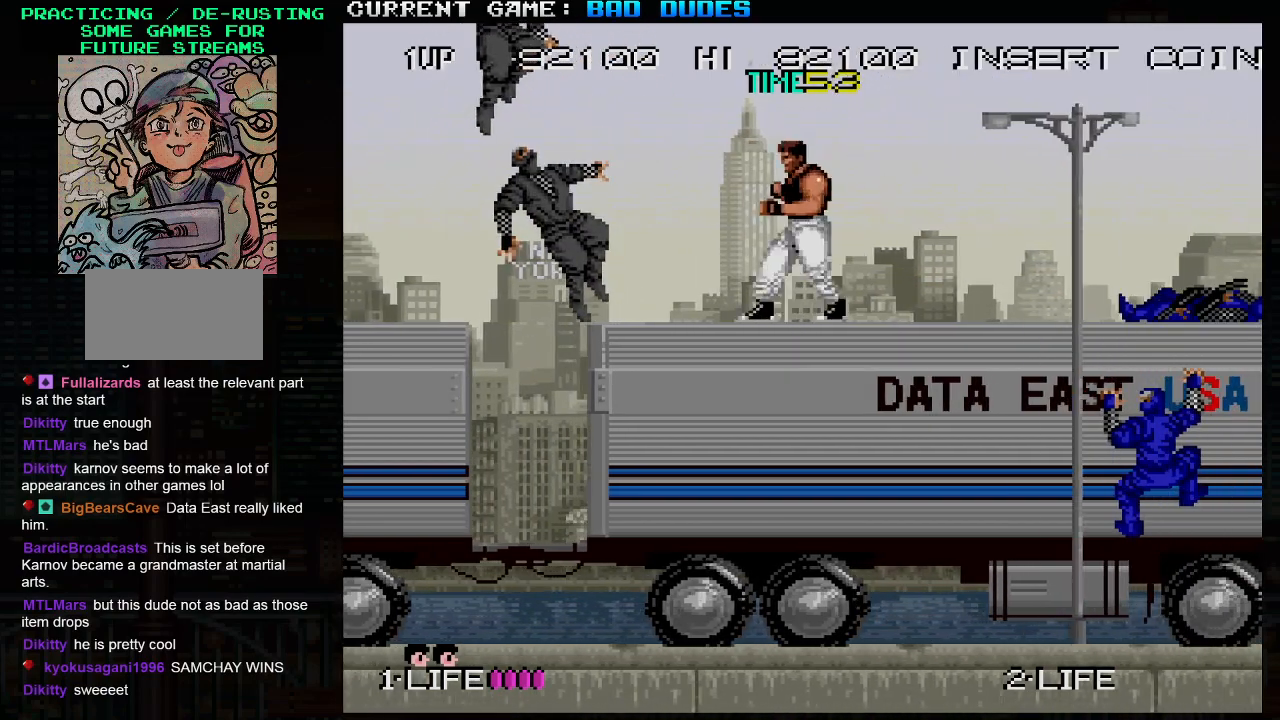
{"buttons": [], "left_stick": "center", "events": [[83, "left_stick", "center"], [283, "SQUARE", "down"], [333, "SQUARE", "up"]]}
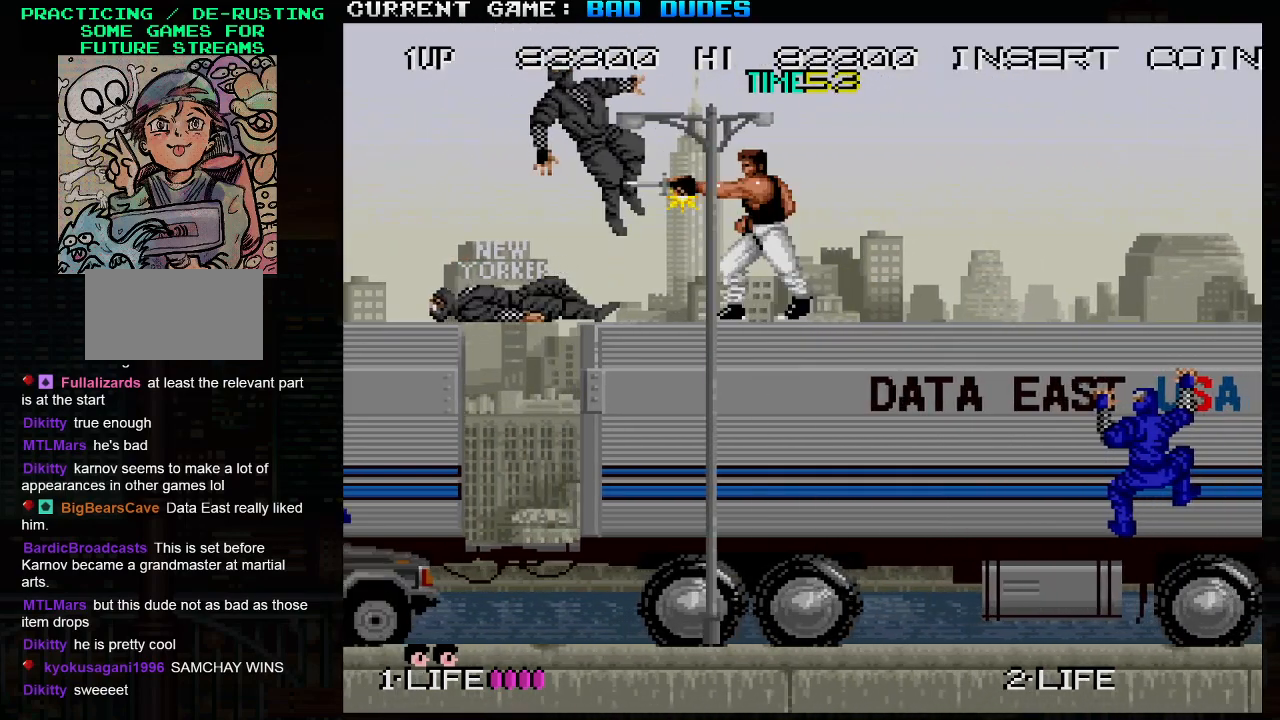
{"buttons": [], "left_stick": "center", "events": [[217, "TRIANGLE", "down"], [250, "SQUARE", "down"], [283, "TRIANGLE", "up"], [350, "SQUARE", "up"]]}
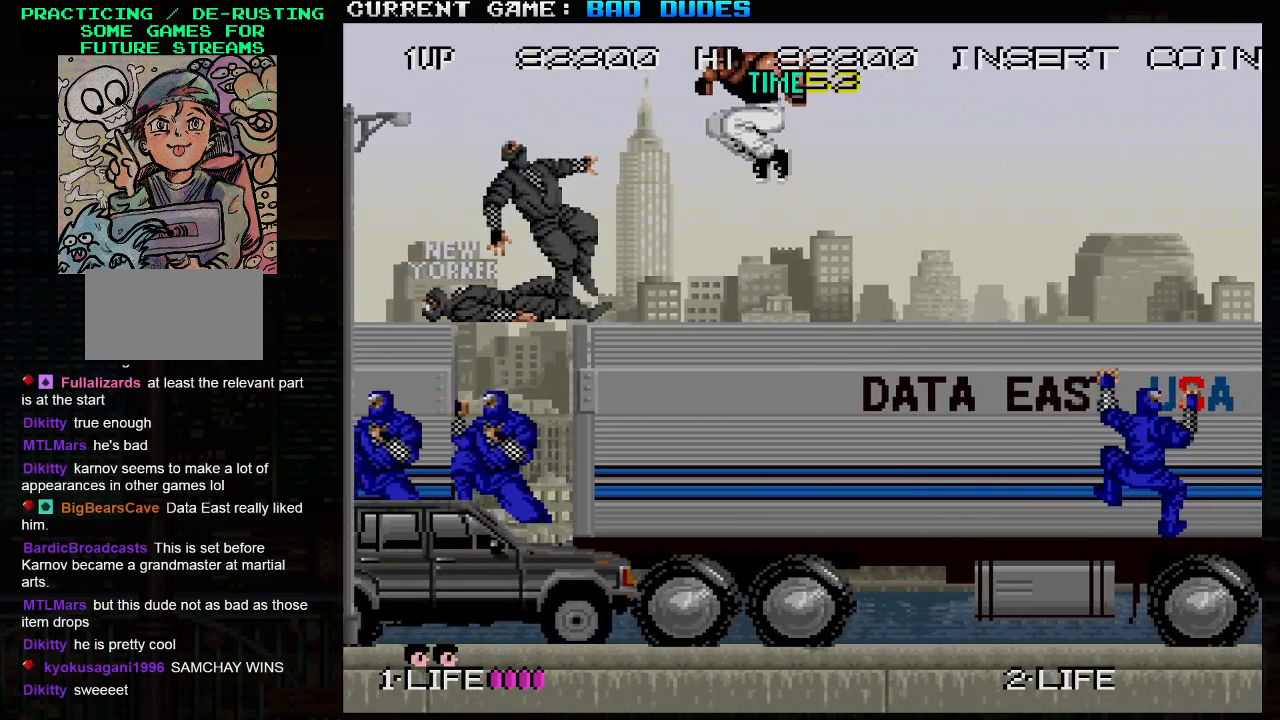
{"buttons": [], "left_stick": "center", "events": [[317, "left_stick", "left"], [500, "left_stick", "center"]]}
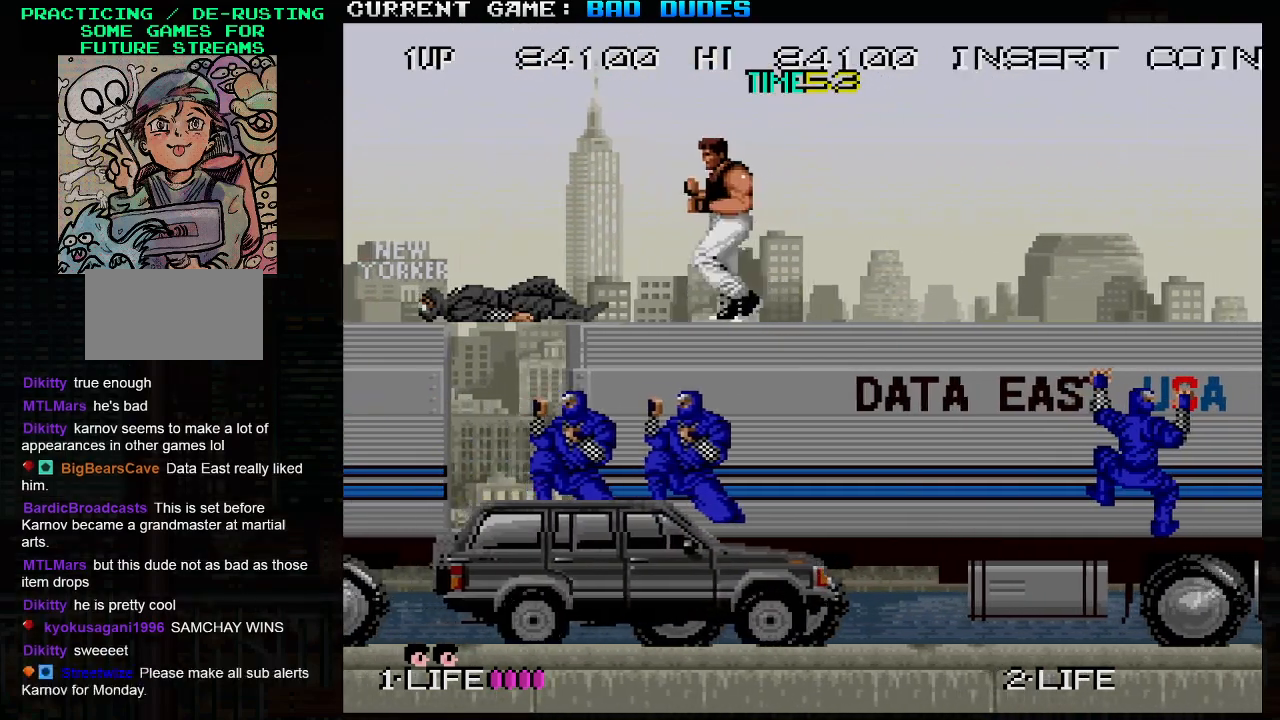
{"buttons": ["SQUARE"], "left_stick": "center", "events": [[100, "left_stick", "right"], [217, "left_stick", "center"], [500, "SQUARE", "down"]]}
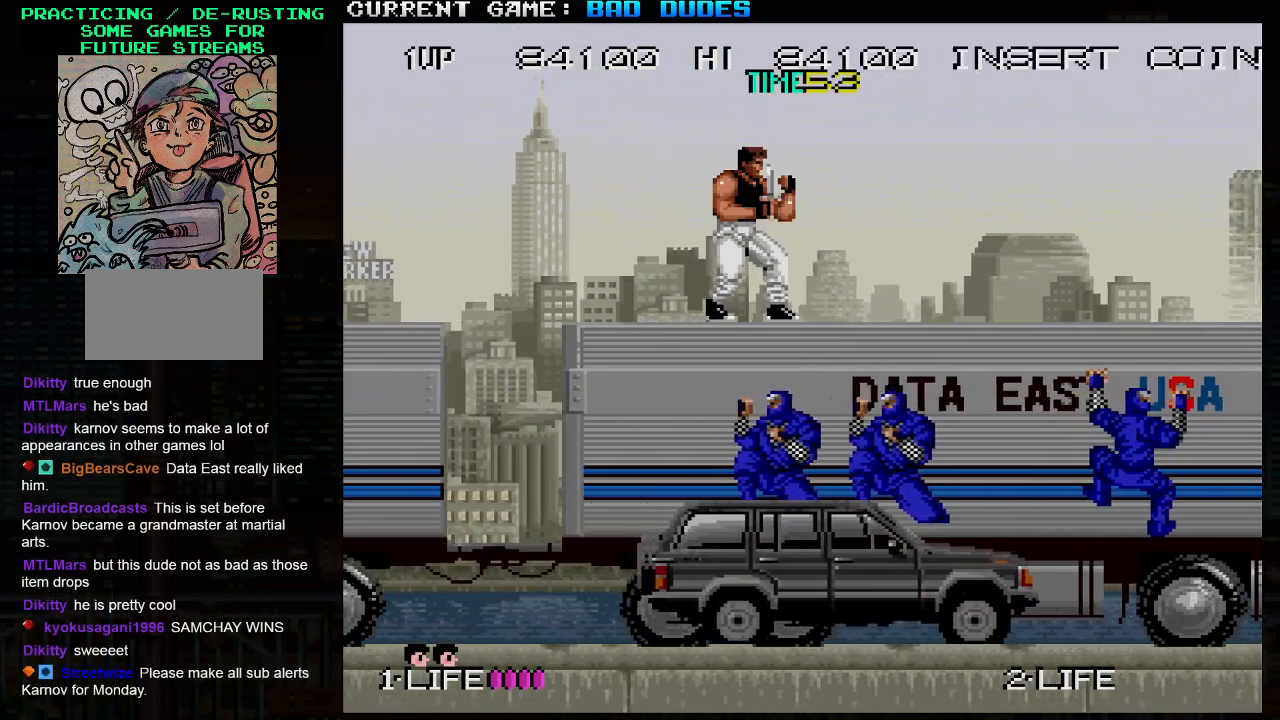
{"buttons": ["SQUARE"], "left_stick": "center", "events": [[67, "SQUARE", "up"], [183, "SQUARE", "down"], [250, "SQUARE", "up"], [333, "SQUARE", "down"], [417, "SQUARE", "up"], [500, "SQUARE", "down"]]}
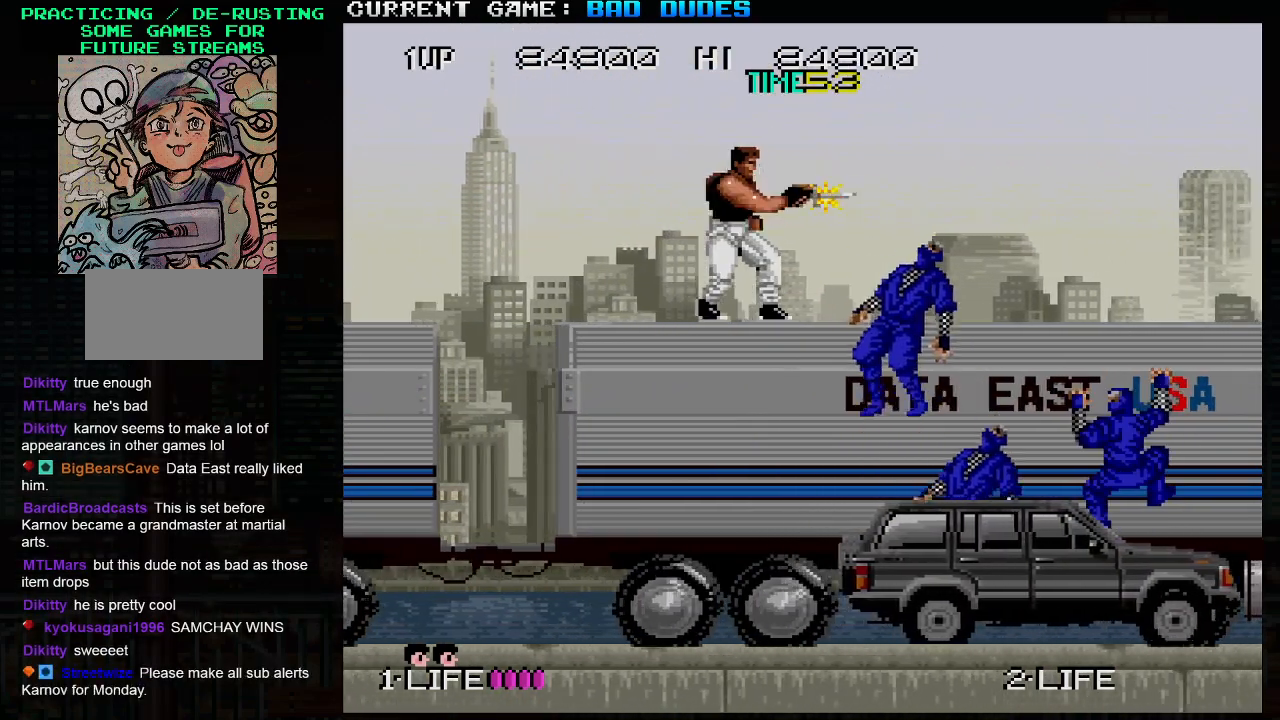
{"buttons": [], "left_stick": "center", "events": [[100, "SQUARE", "up"], [150, "SQUARE", "down"], [250, "SQUARE", "up"]]}
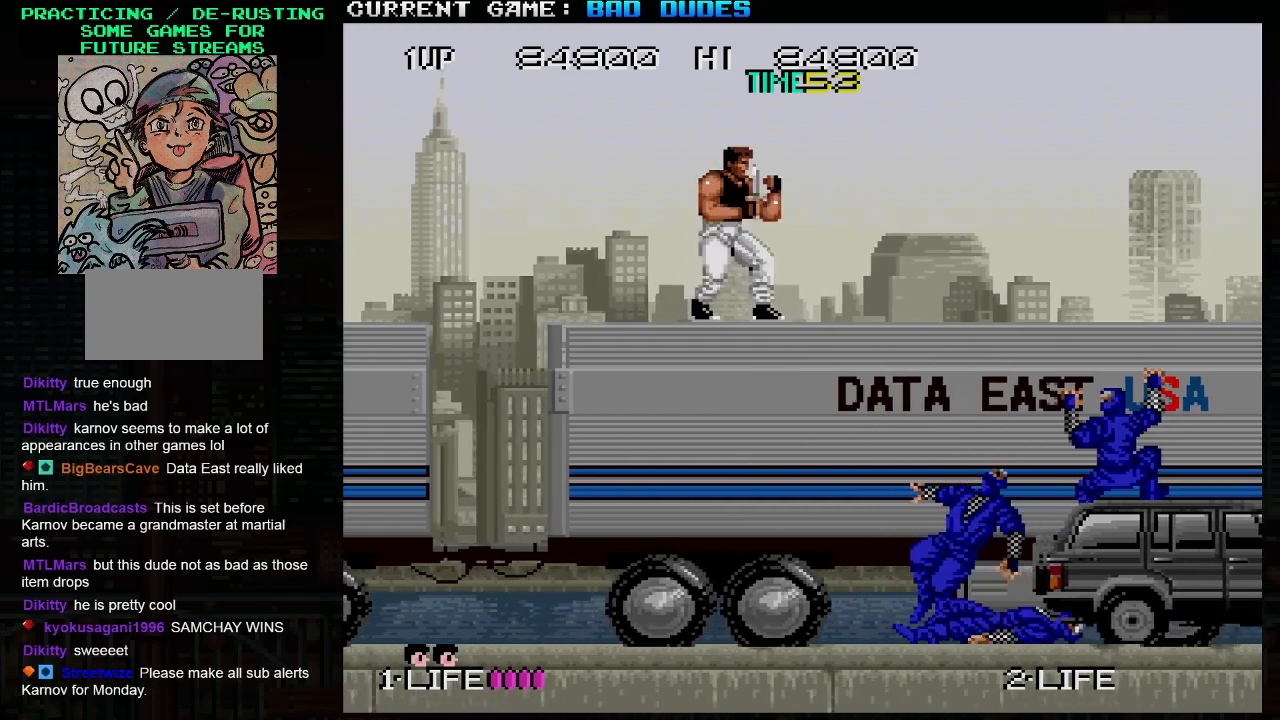
{"buttons": [], "left_stick": "right", "events": [[33, "TRIANGLE", "down"], [67, "left_stick", "right"], [100, "SQUARE", "down"], [133, "TRIANGLE", "up"], [167, "SQUARE", "up"]]}